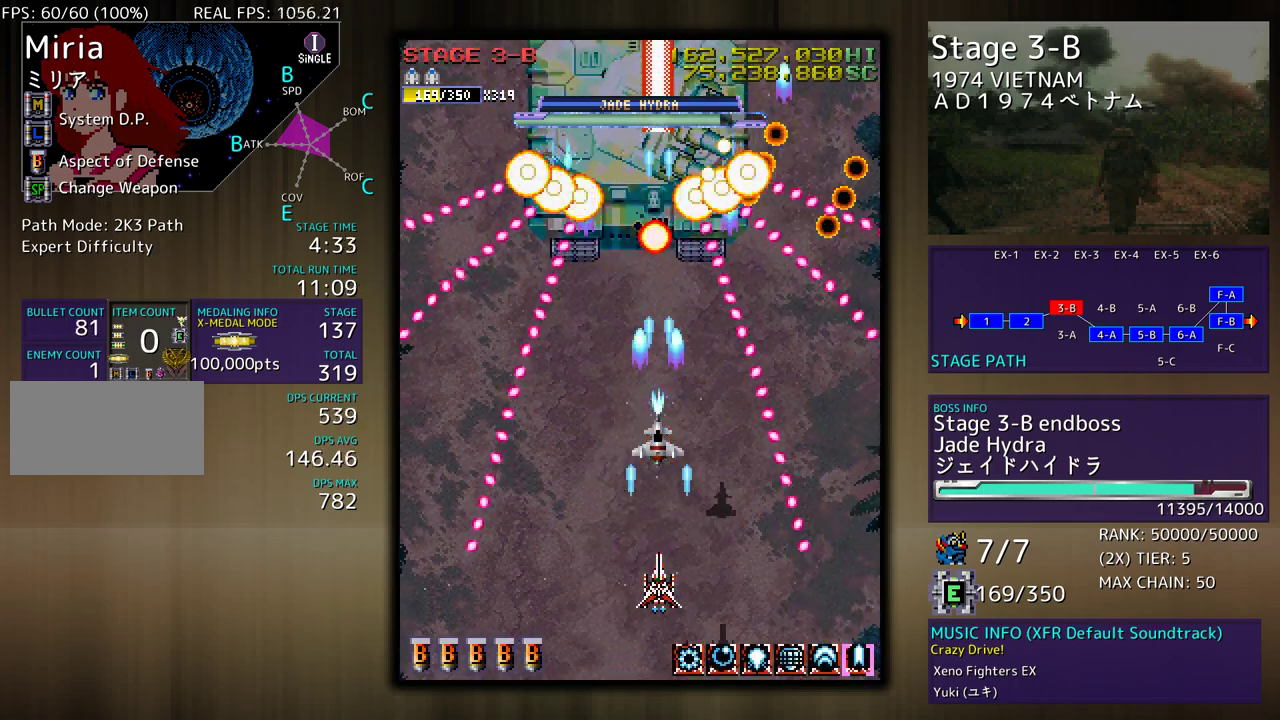
Gameplay with a controller; each line is a JSON object with the inputs held at the frame after it. "events" lists button and stick changes between this image and that frame as [ms after this image, input, new state], when the widget could be followed in between. Not read: L3 R3 other_buttons.
{"buttons": [], "events": [[50, "DPAD_DOWN", "down"], [283, "DPAD_DOWN", "up"]]}
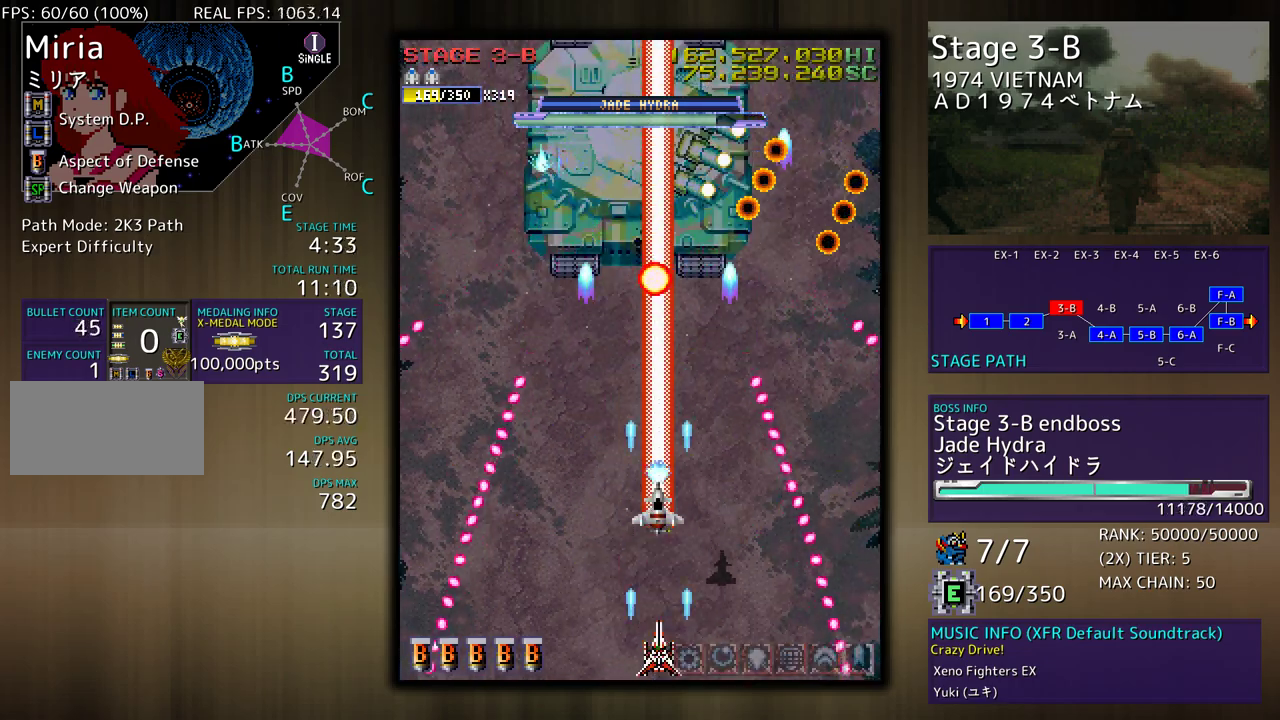
{"buttons": [], "events": [[267, "DPAD_LEFT", "down"], [417, "DPAD_LEFT", "up"]]}
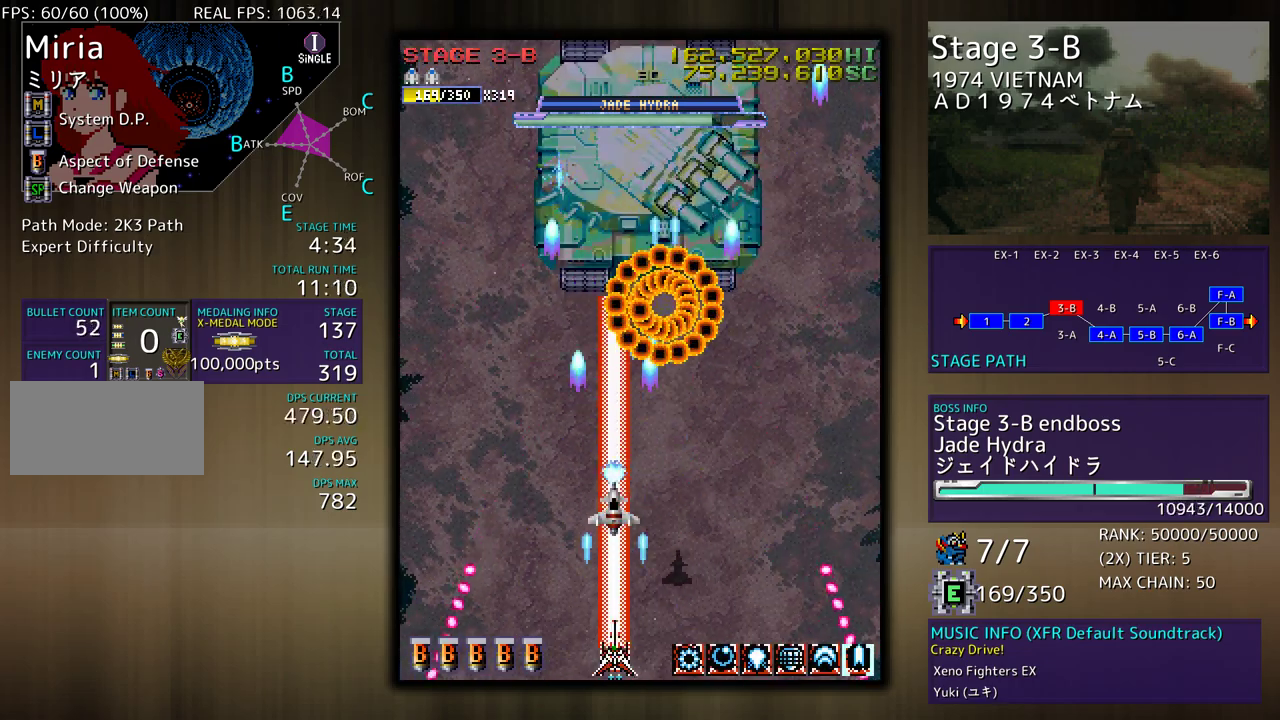
{"buttons": [], "events": [[350, "DPAD_LEFT", "down"], [500, "DPAD_LEFT", "up"]]}
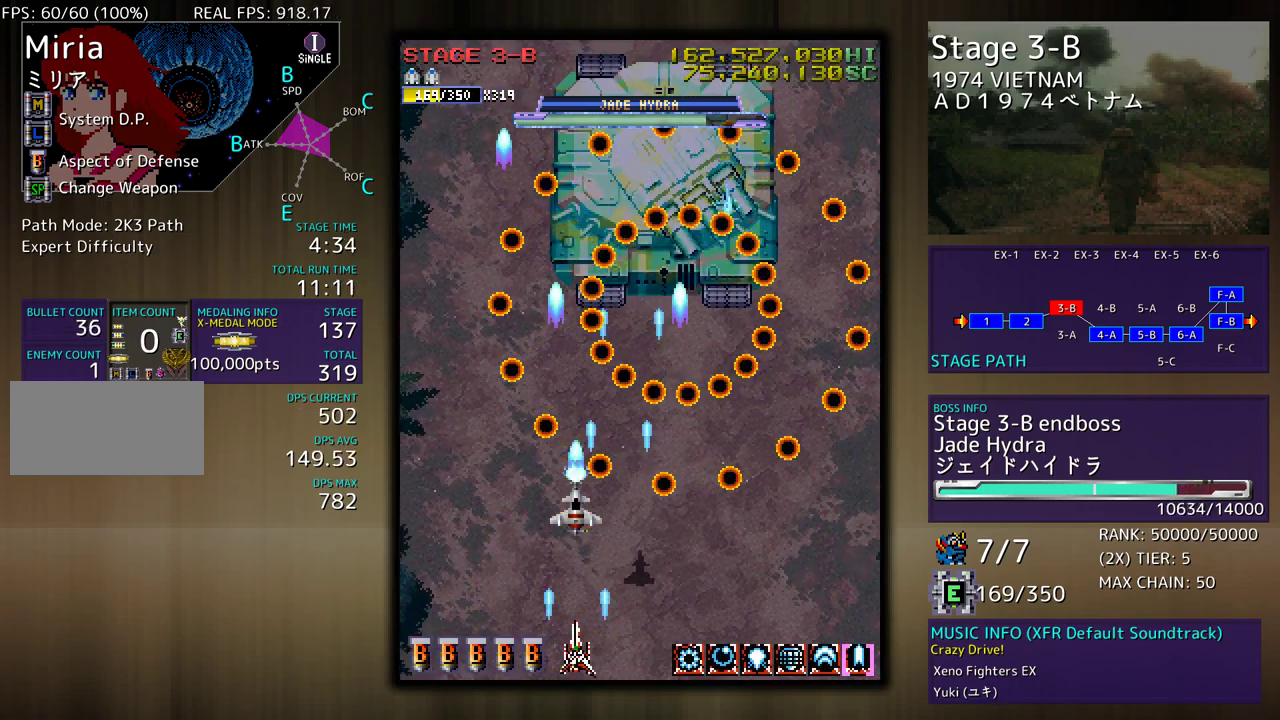
{"buttons": [], "events": [[317, "DPAD_RIGHT", "down"], [367, "DPAD_RIGHT", "up"]]}
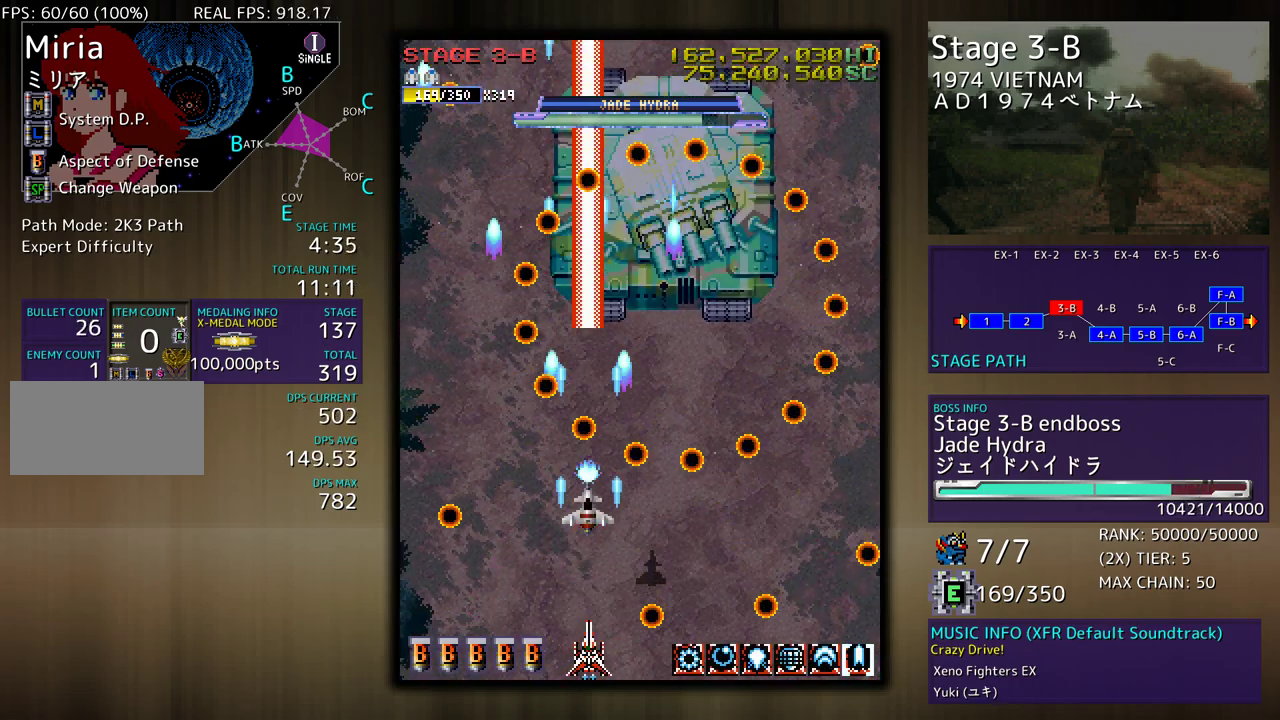
{"buttons": [], "events": [[167, "DPAD_RIGHT", "down"], [350, "DPAD_RIGHT", "up"]]}
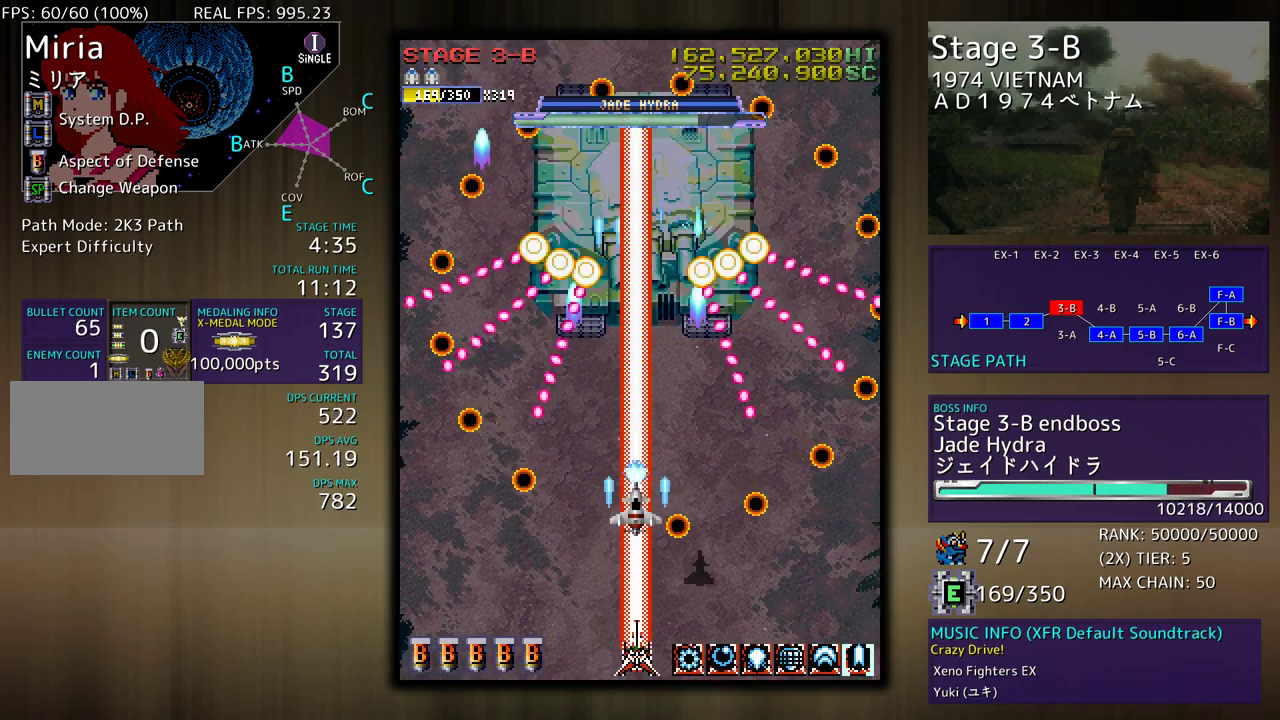
{"buttons": [], "events": []}
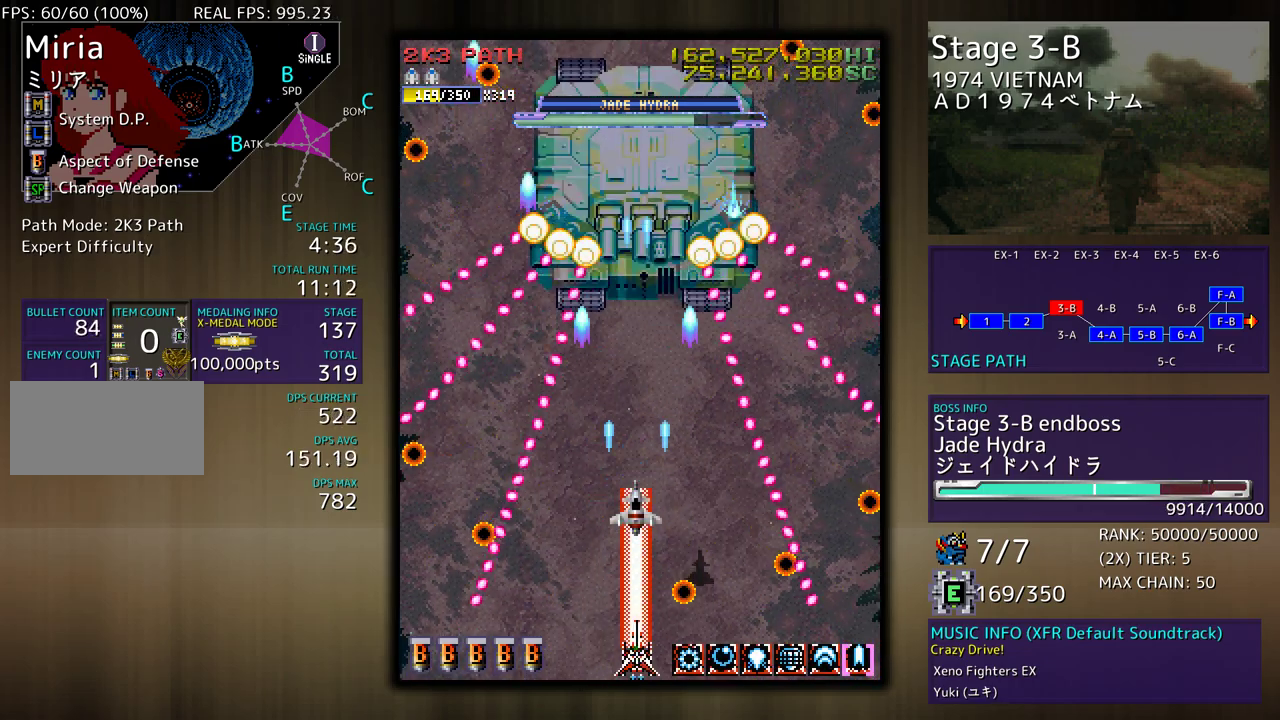
{"buttons": ["DPAD_DOWN"], "events": [[67, "DPAD_UP", "down"], [83, "DPAD_LEFT", "down"], [167, "DPAD_LEFT", "up"], [350, "DPAD_UP", "up"], [467, "DPAD_DOWN", "down"]]}
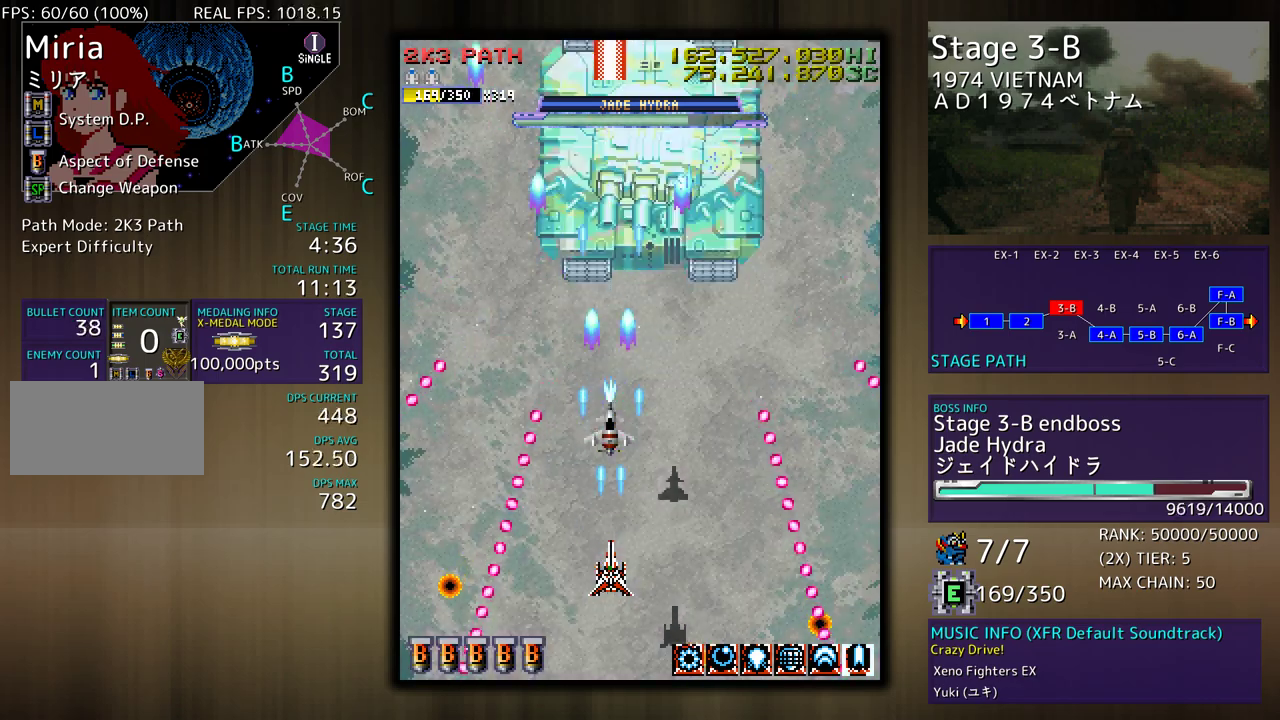
{"buttons": [], "events": [[283, "DPAD_DOWN", "up"]]}
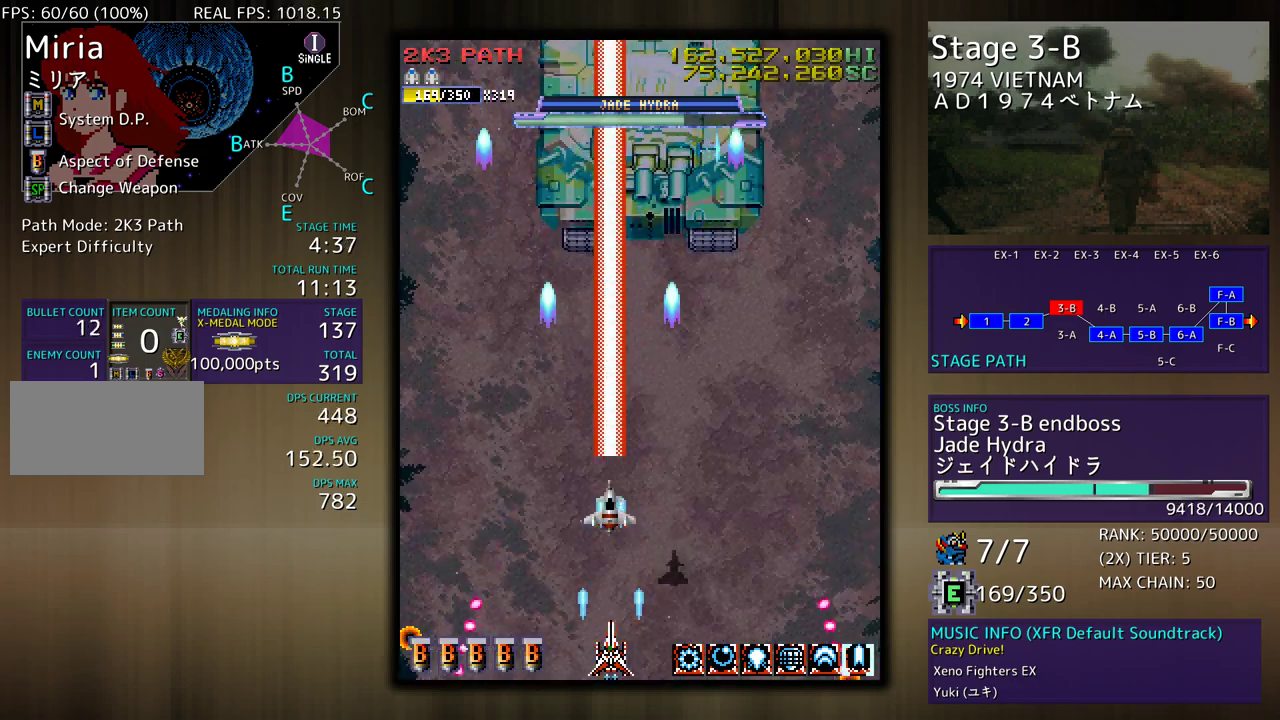
{"buttons": [], "events": [[200, "DPAD_RIGHT", "down"], [483, "DPAD_RIGHT", "up"]]}
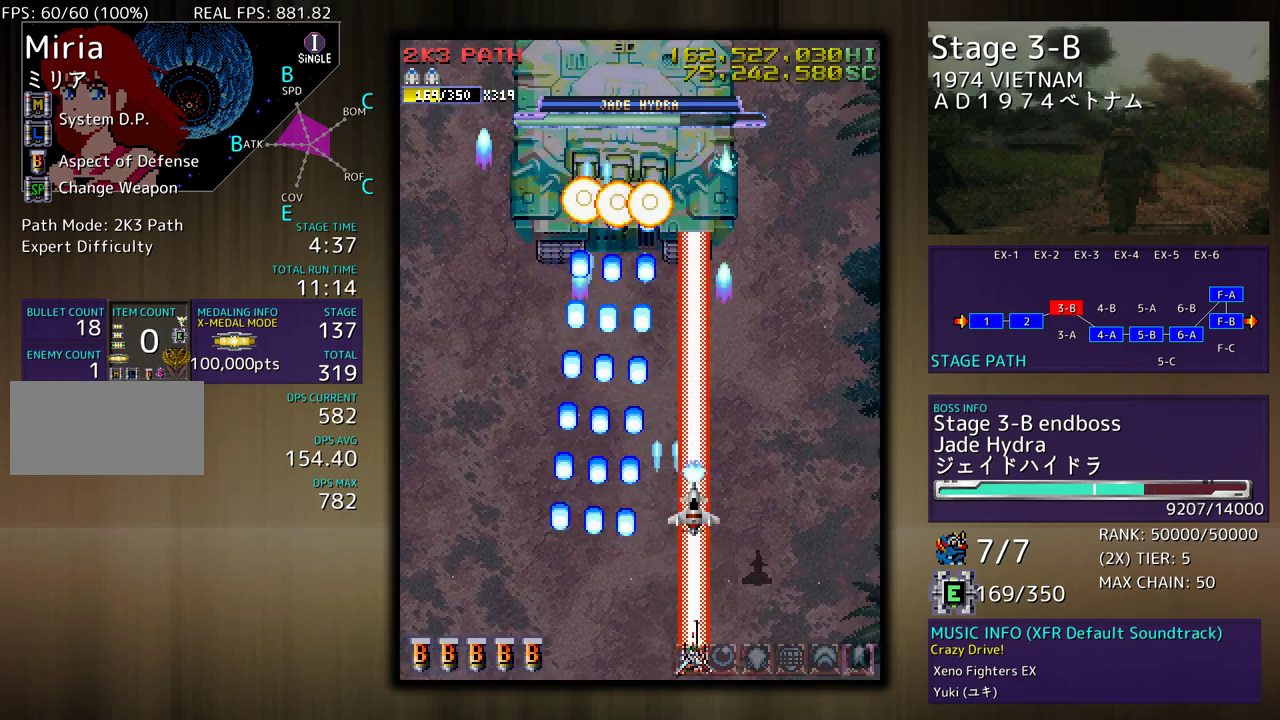
{"buttons": [], "events": []}
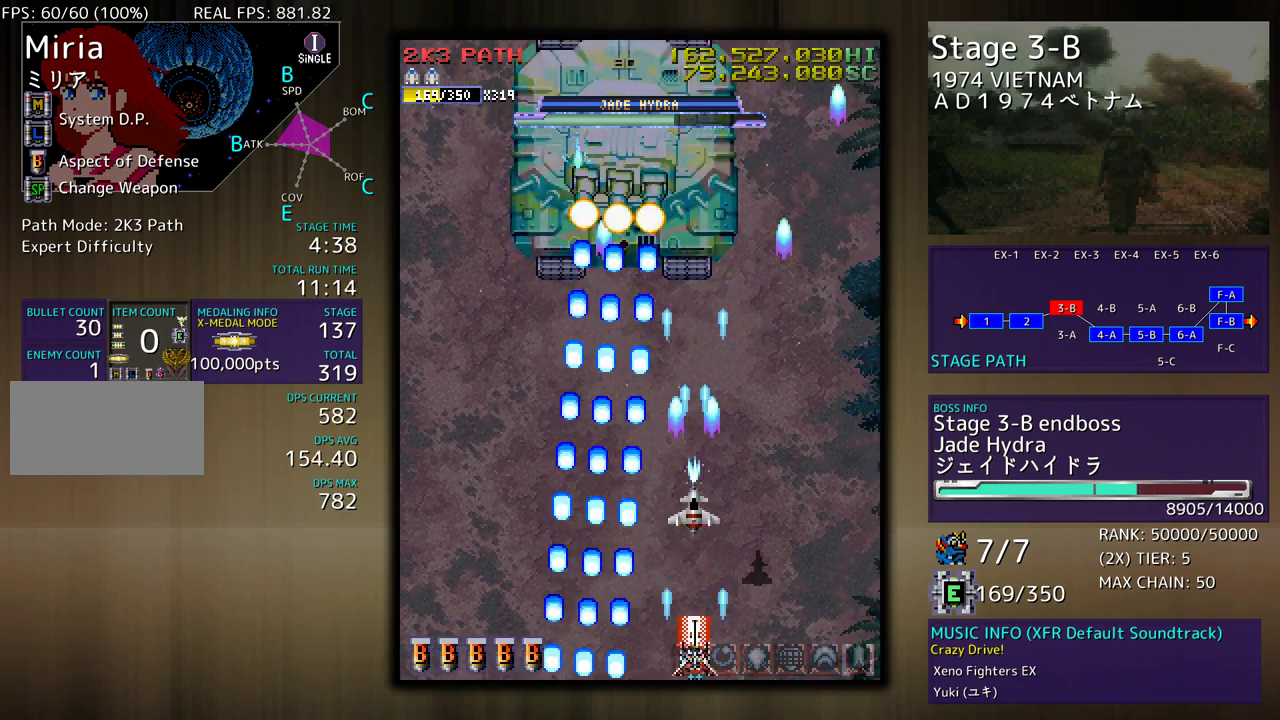
{"buttons": [], "events": []}
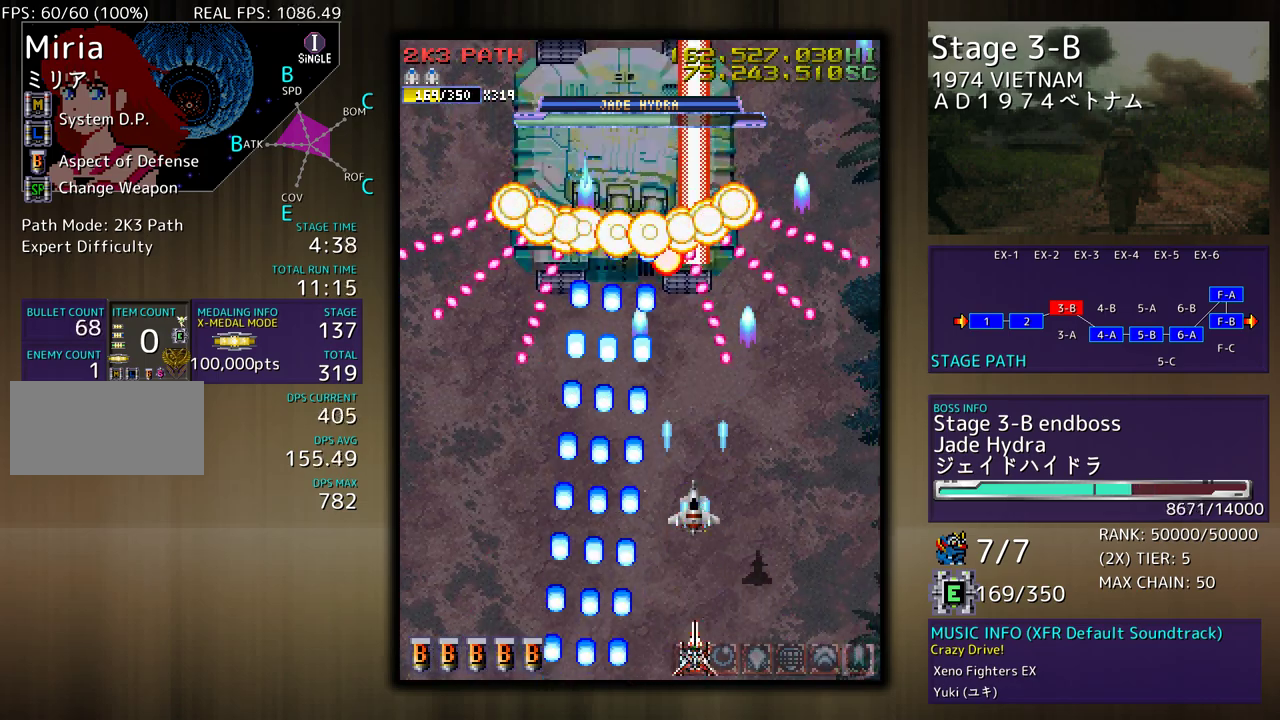
{"buttons": [], "events": []}
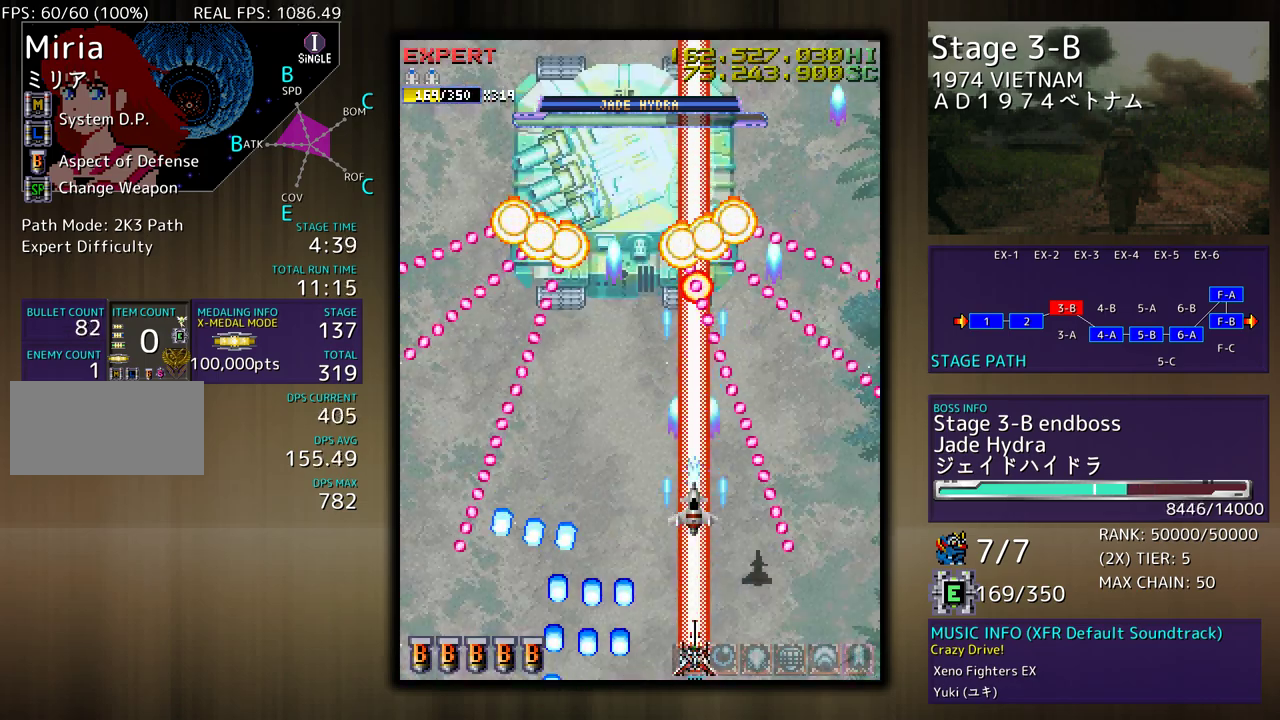
{"buttons": [], "events": [[67, "DPAD_UP", "down"], [150, "DPAD_LEFT", "down"], [300, "DPAD_UP", "up"], [433, "DPAD_LEFT", "up"]]}
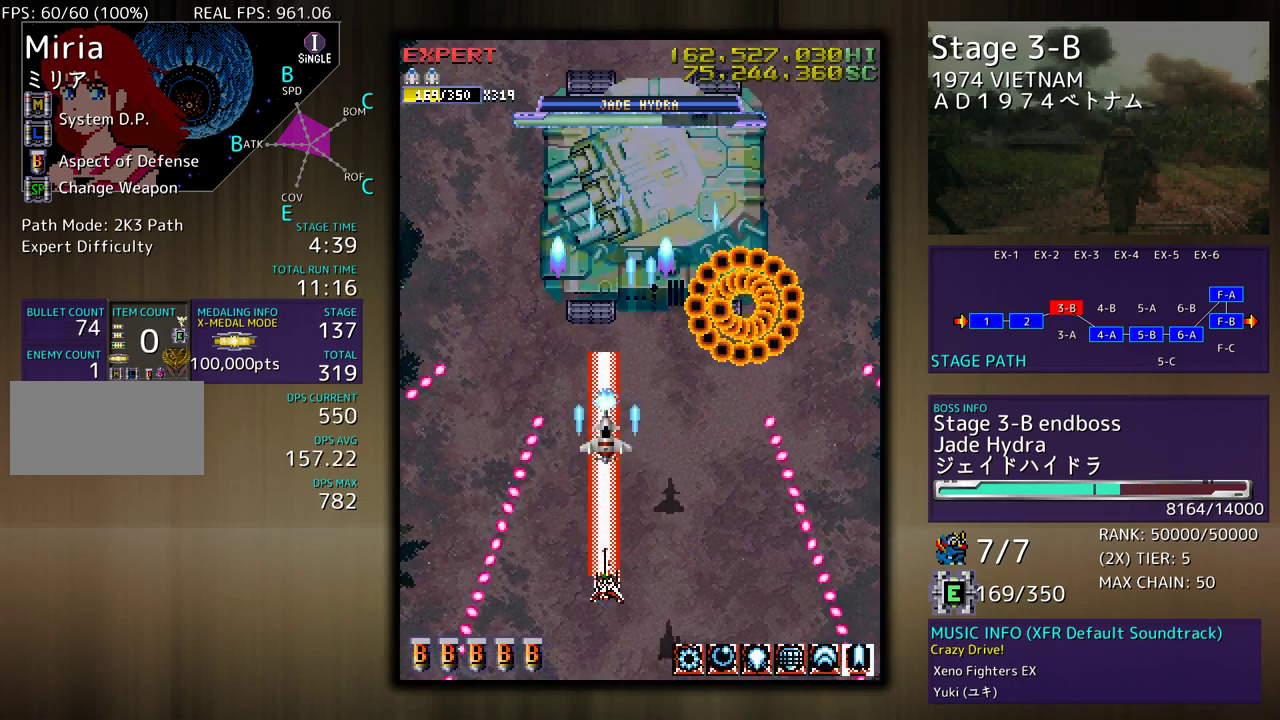
{"buttons": [], "events": [[33, "DPAD_DOWN", "down"], [50, "DPAD_RIGHT", "down"], [83, "DPAD_RIGHT", "up"], [333, "DPAD_DOWN", "up"]]}
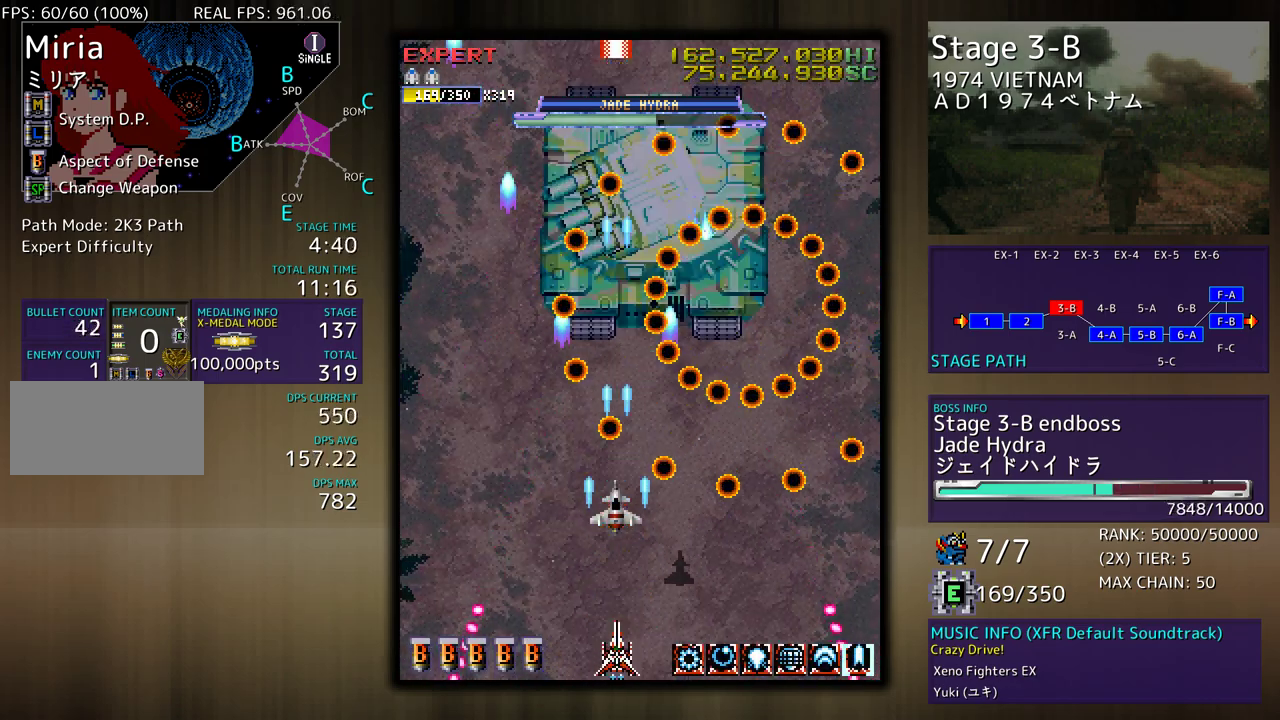
{"buttons": [], "events": [[67, "DPAD_RIGHT", "down"], [200, "DPAD_RIGHT", "up"]]}
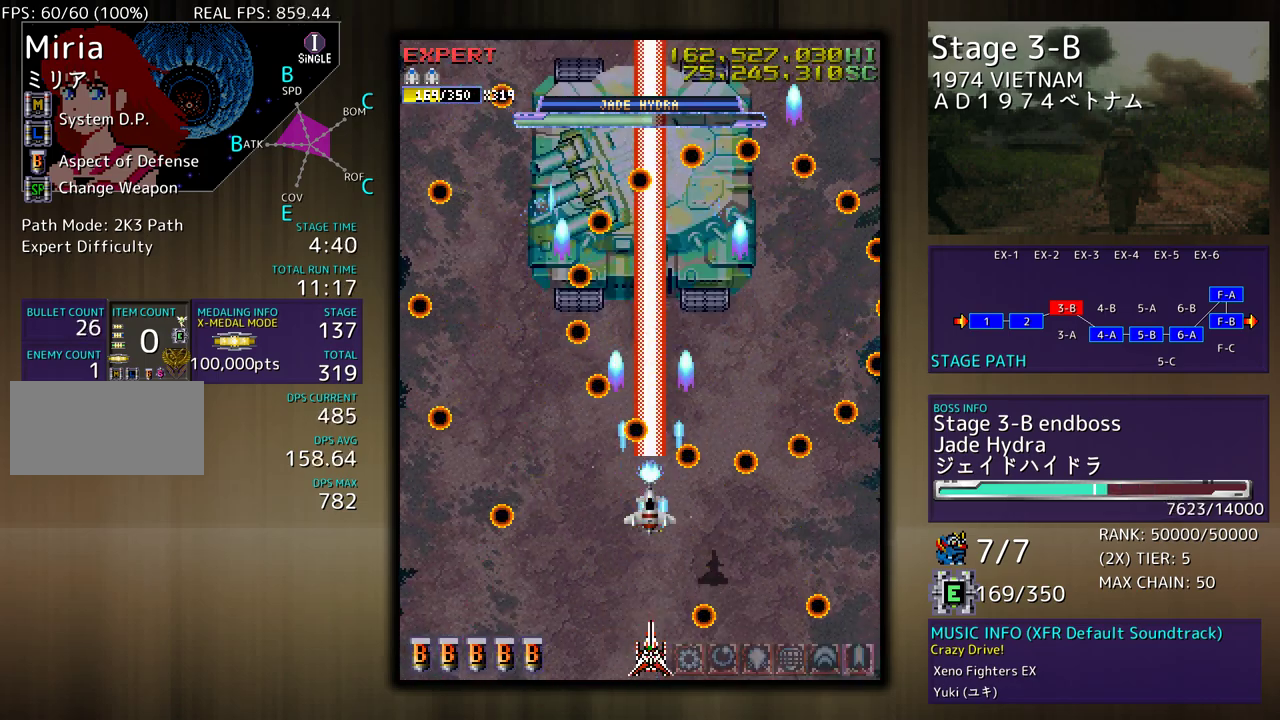
{"buttons": ["DPAD_RIGHT"], "events": [[367, "DPAD_RIGHT", "down"]]}
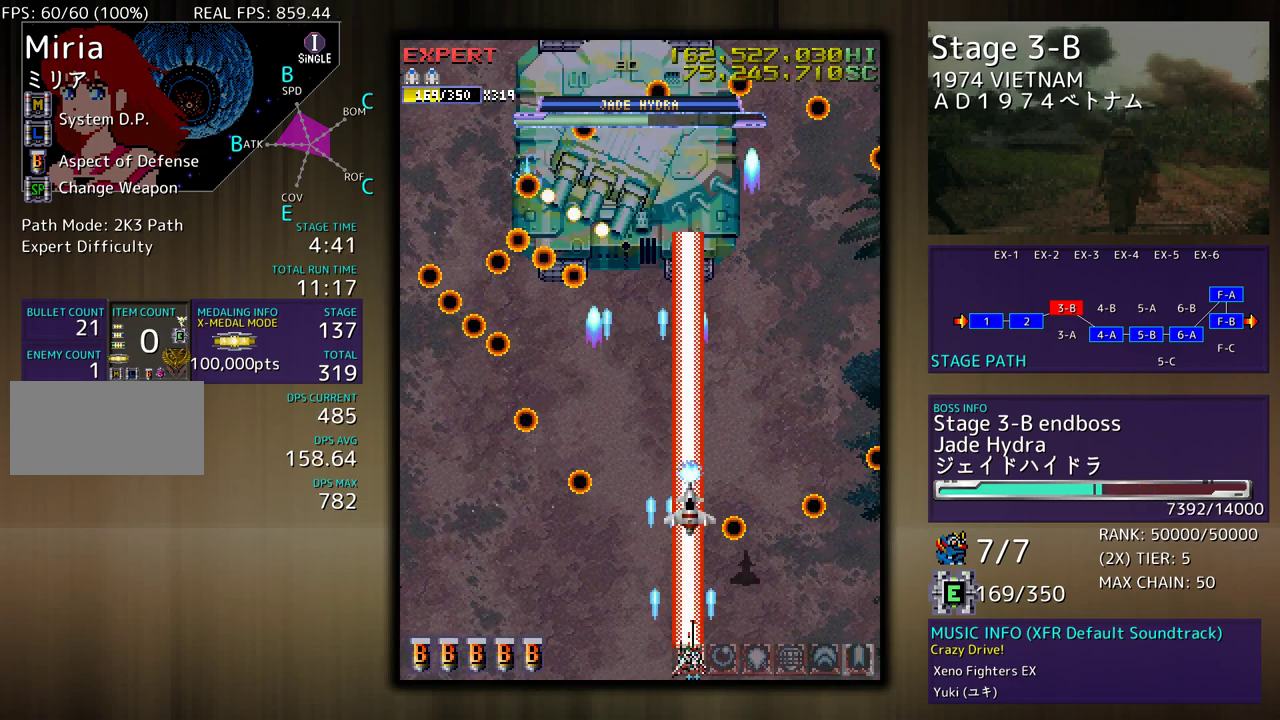
{"buttons": [], "events": [[17, "DPAD_RIGHT", "up"]]}
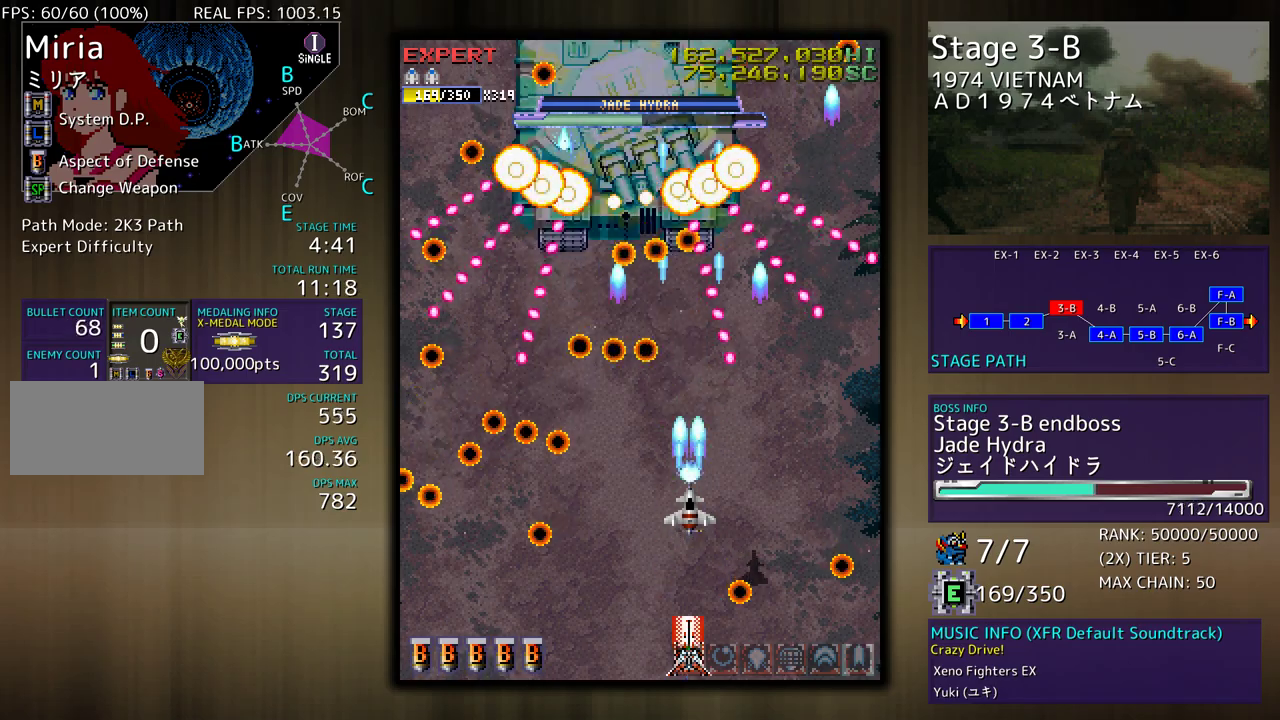
{"buttons": [], "events": []}
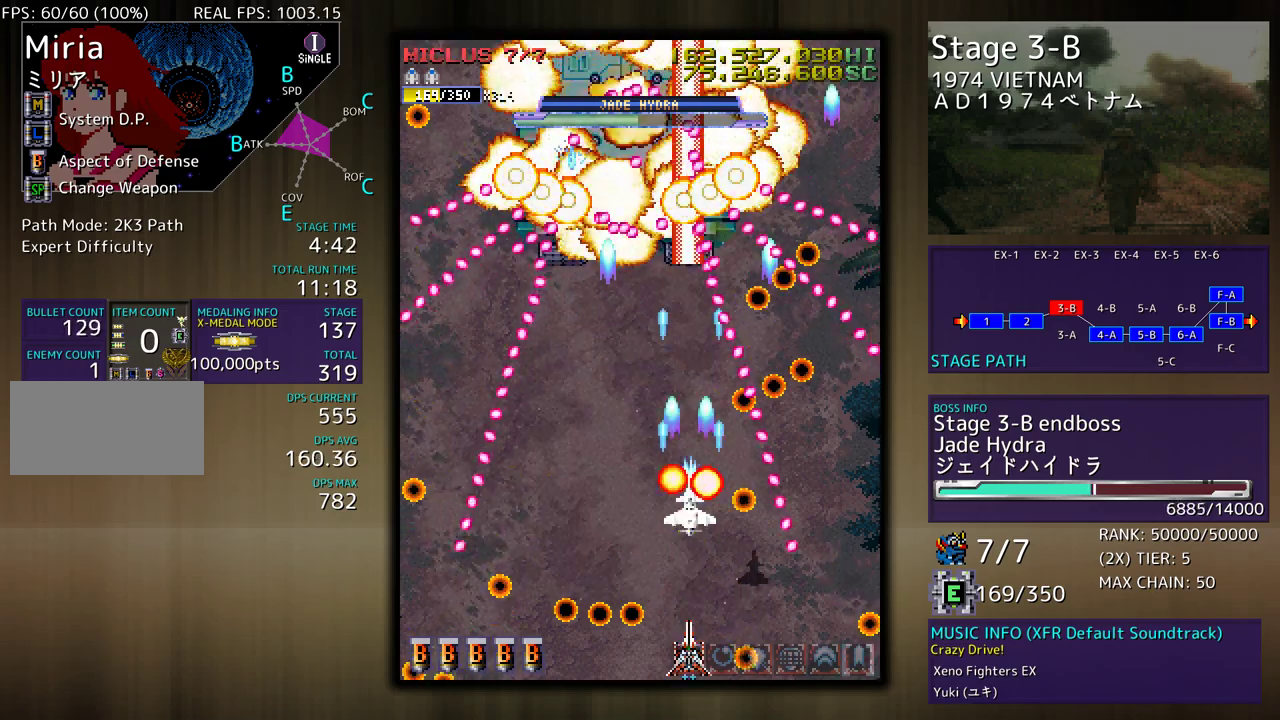
{"buttons": [], "events": [[33, "DPAD_LEFT", "down"], [50, "DPAD_UP", "down"], [200, "DPAD_LEFT", "up"], [317, "DPAD_UP", "up"]]}
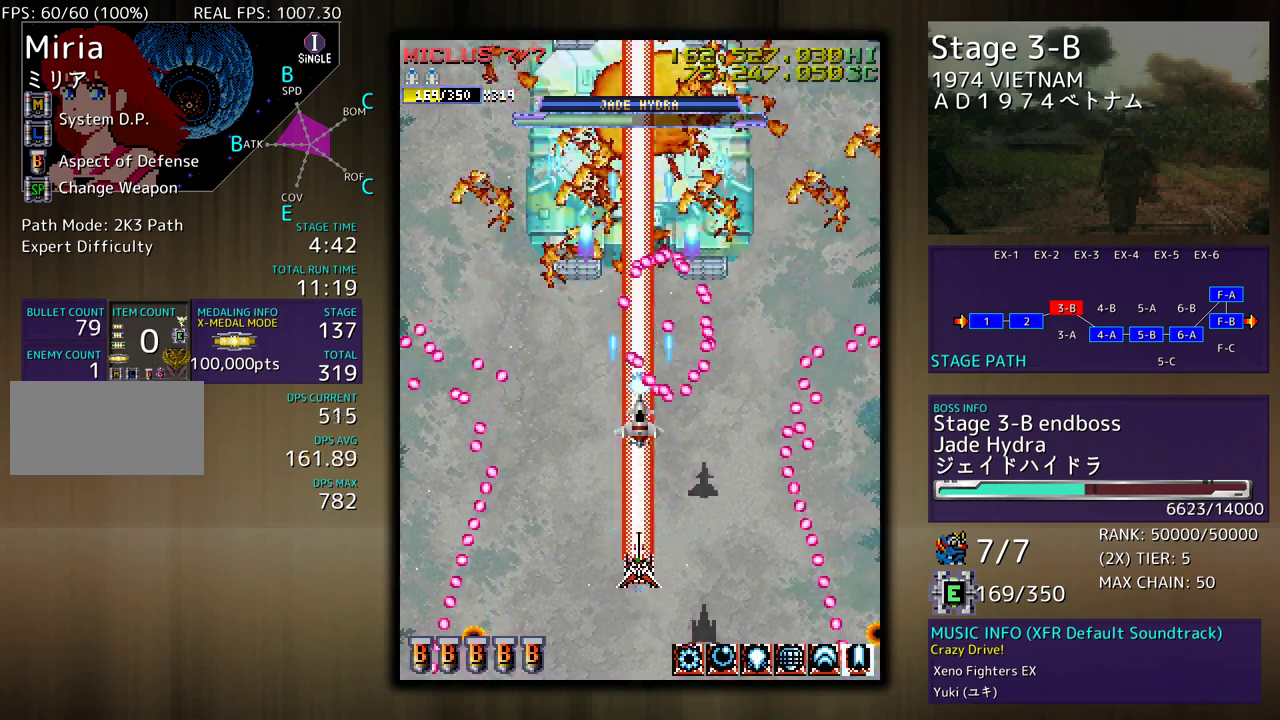
{"buttons": ["DPAD_LEFT"], "events": [[117, "DPAD_DOWN", "down"], [217, "DPAD_LEFT", "down"], [250, "DPAD_DOWN", "up"], [367, "DPAD_LEFT", "up"], [483, "DPAD_LEFT", "down"]]}
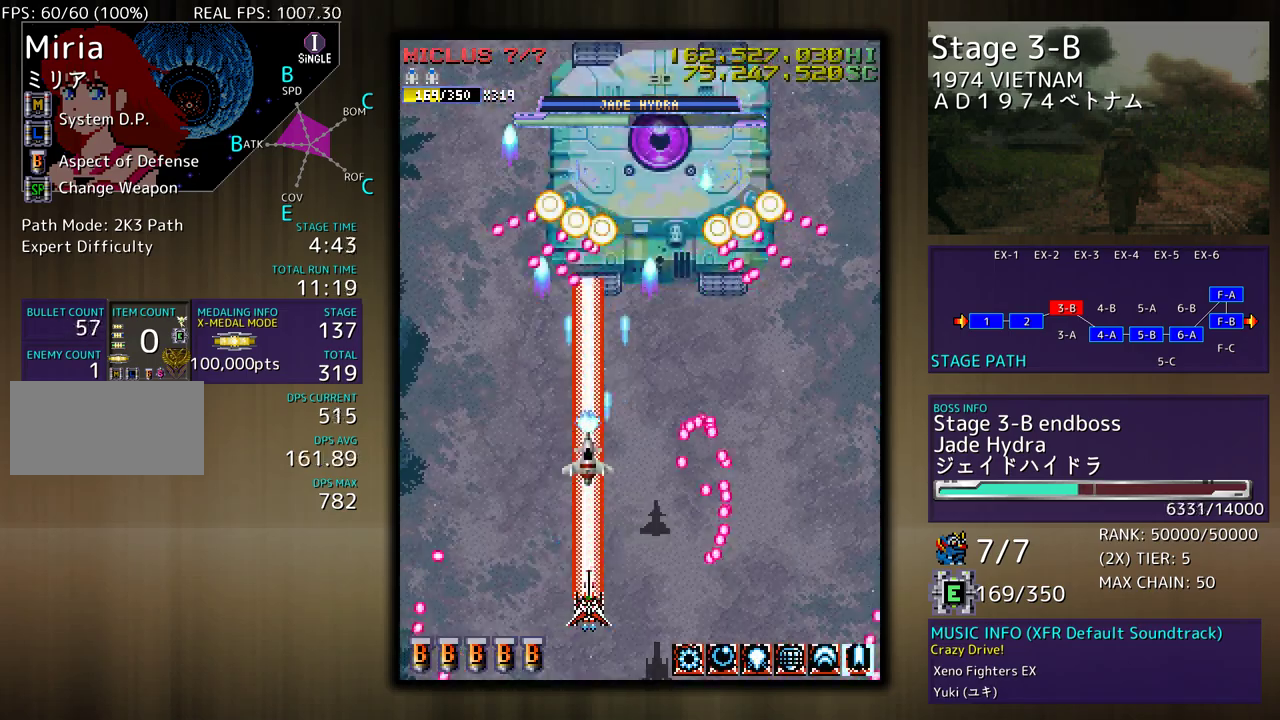
{"buttons": [], "events": [[133, "DPAD_LEFT", "up"]]}
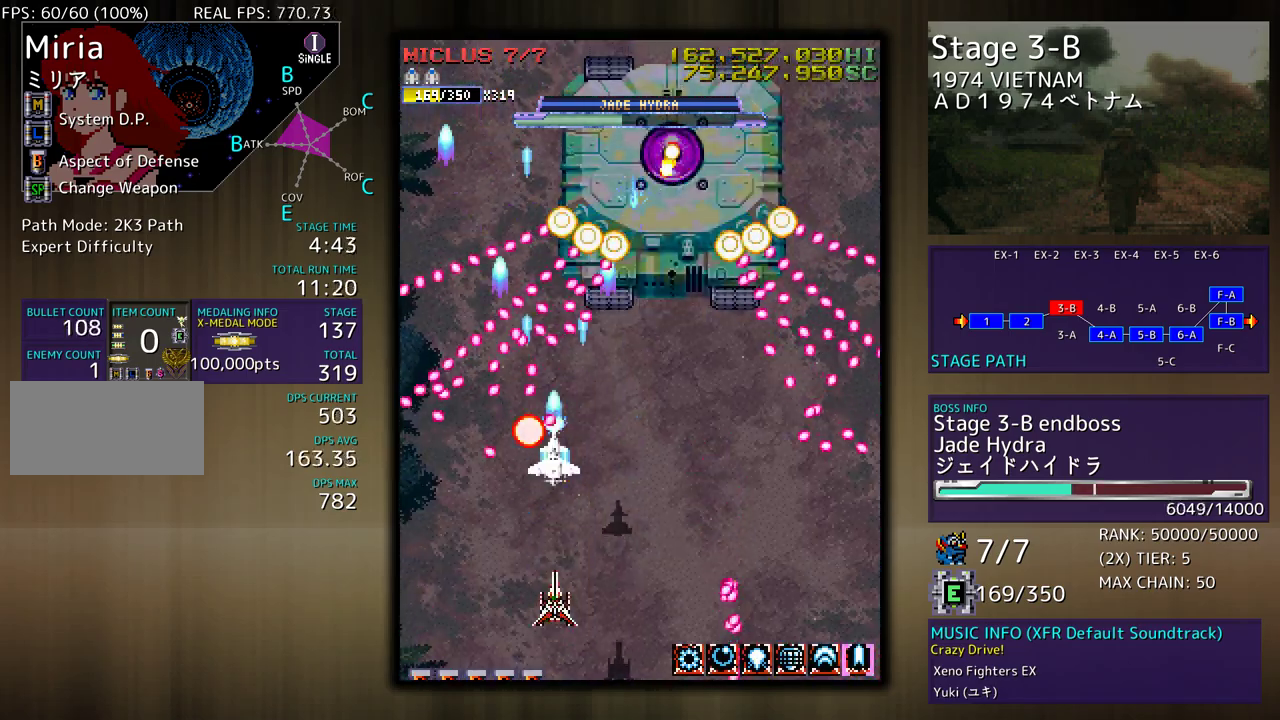
{"buttons": [], "events": [[117, "DPAD_RIGHT", "down"], [333, "DPAD_RIGHT", "up"]]}
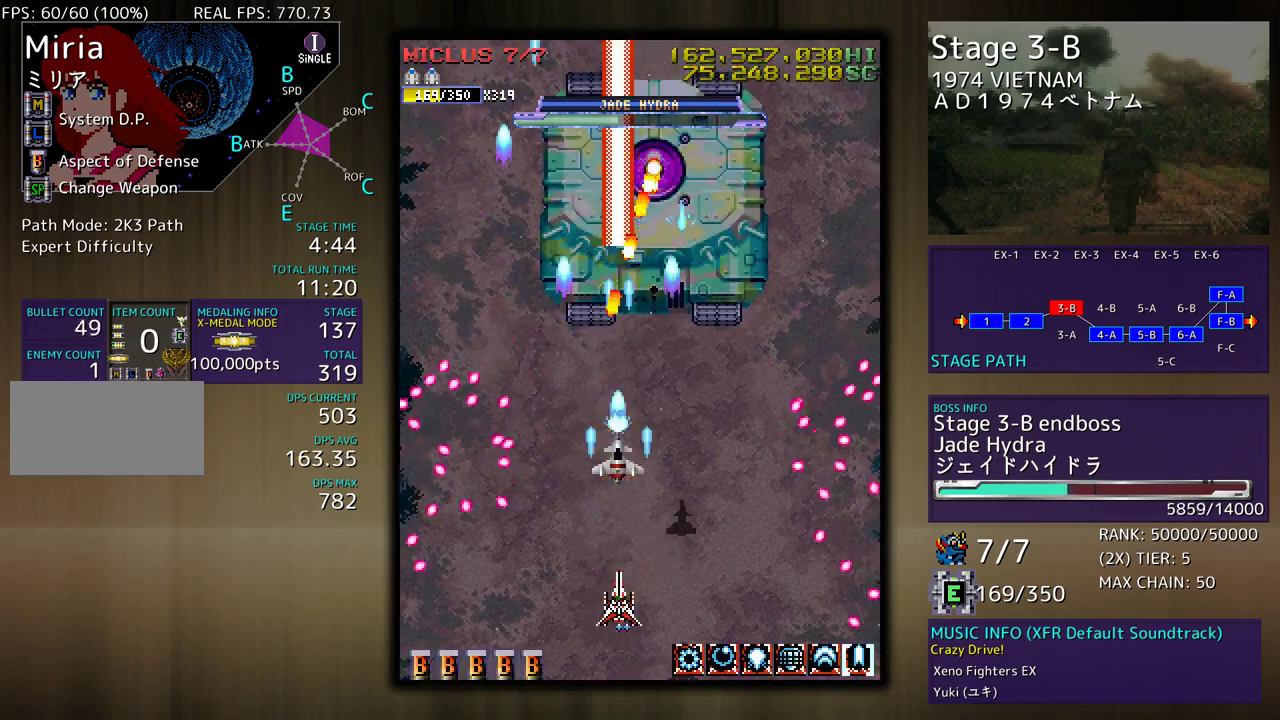
{"buttons": ["DPAD_RIGHT"], "events": [[167, "DPAD_RIGHT", "down"]]}
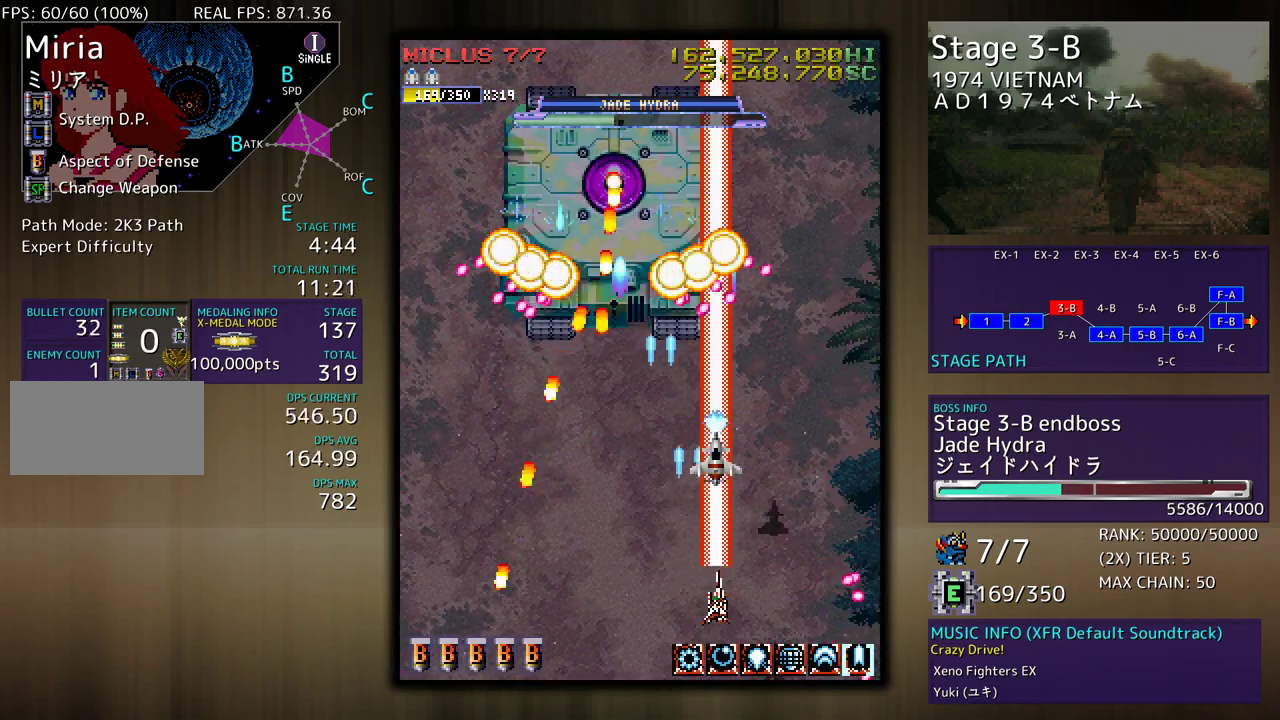
{"buttons": ["DPAD_DOWN", "DPAD_RIGHT"], "events": [[17, "DPAD_UP", "down"], [50, "DPAD_RIGHT", "up"], [67, "DPAD_UP", "up"], [283, "DPAD_LEFT", "down"], [417, "DPAD_DOWN", "down"], [450, "DPAD_LEFT", "up"], [483, "DPAD_RIGHT", "down"]]}
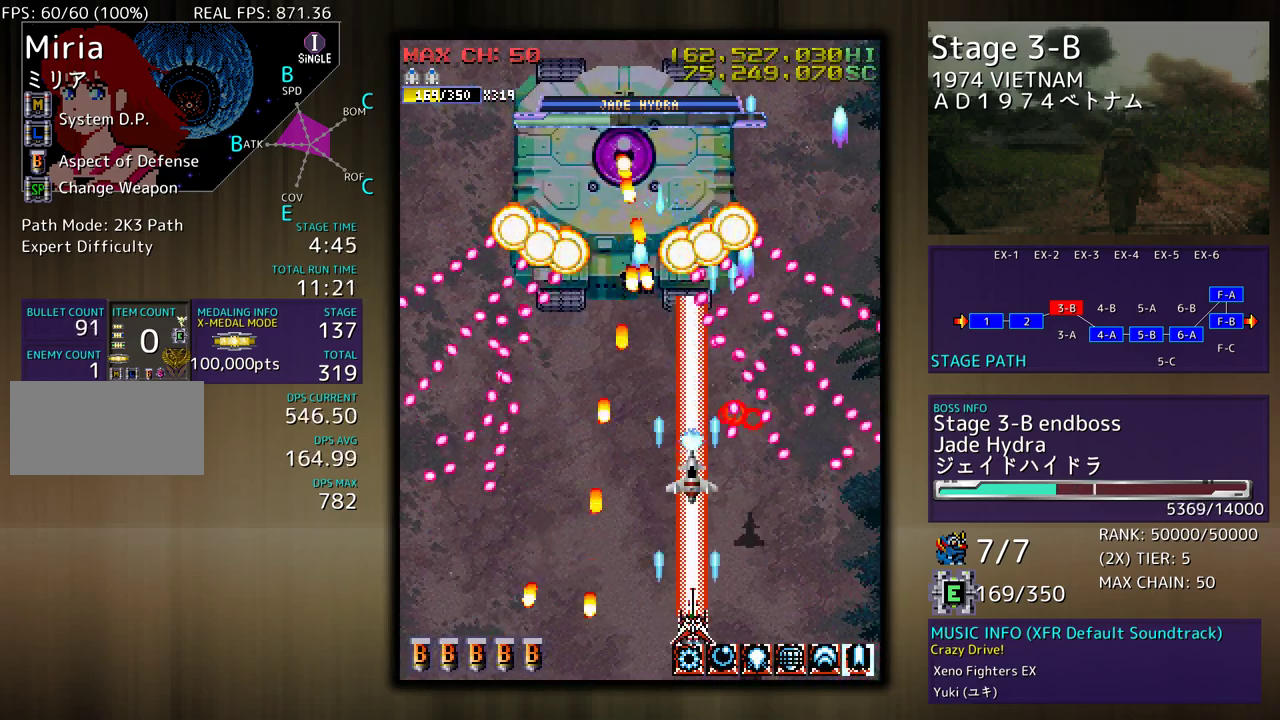
{"buttons": [], "events": [[33, "DPAD_RIGHT", "up"], [83, "DPAD_DOWN", "up"], [267, "DPAD_LEFT", "down"], [283, "DPAD_DOWN", "down"], [300, "DPAD_DOWN", "up"], [350, "DPAD_LEFT", "up"]]}
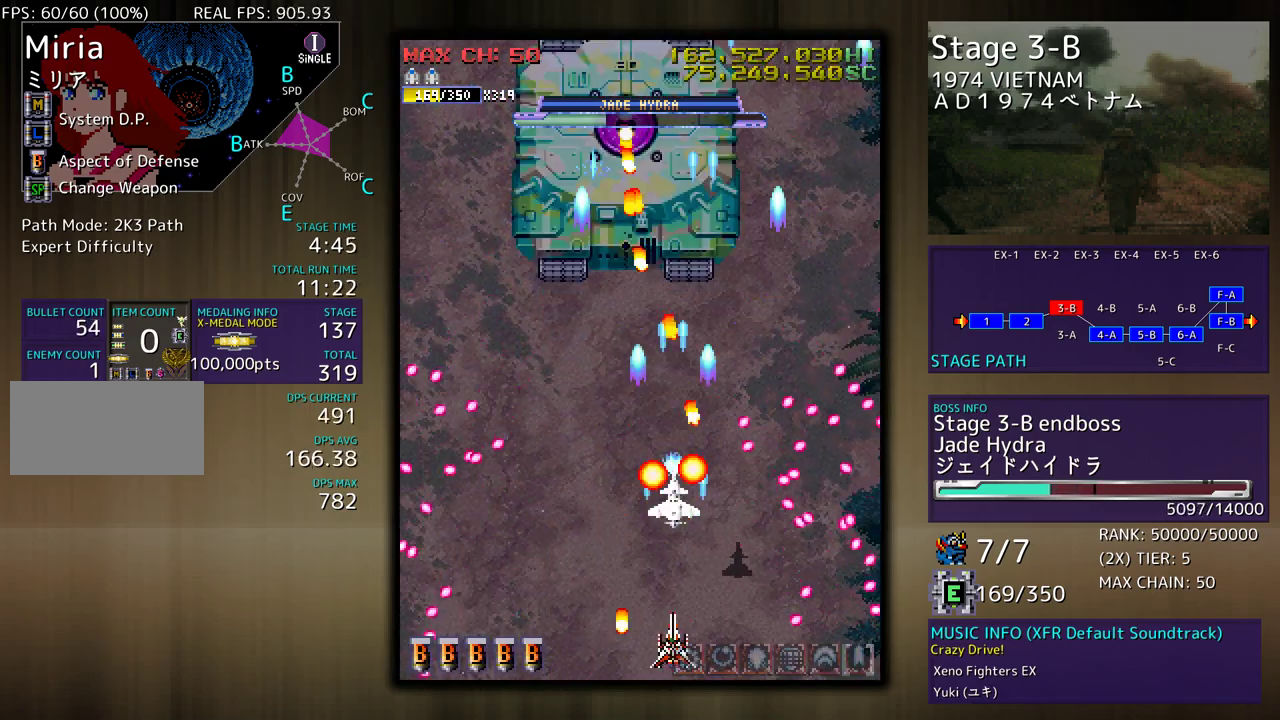
{"buttons": ["DPAD_UP", "DPAD_LEFT"], "events": [[267, "DPAD_LEFT", "down"], [317, "DPAD_UP", "down"]]}
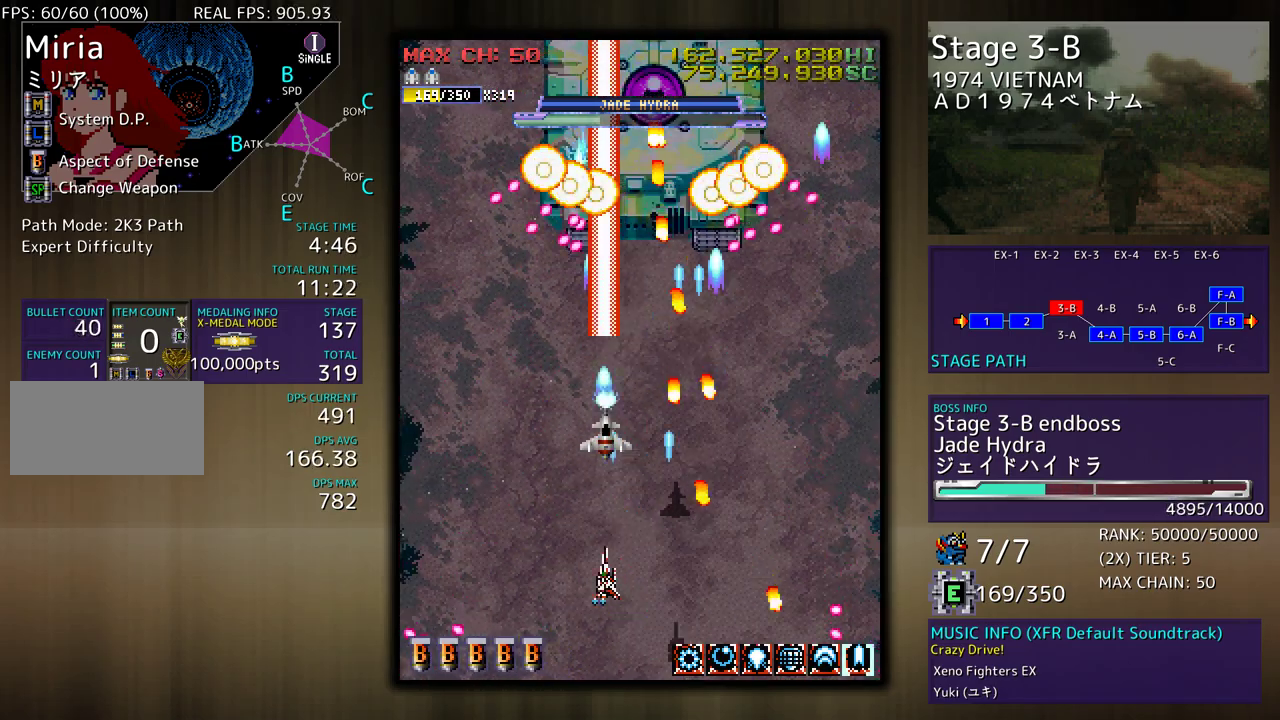
{"buttons": [], "events": [[33, "DPAD_UP", "up"], [83, "DPAD_LEFT", "up"], [217, "DPAD_DOWN", "down"], [217, "DPAD_RIGHT", "down"], [350, "DPAD_RIGHT", "up"], [367, "DPAD_DOWN", "up"]]}
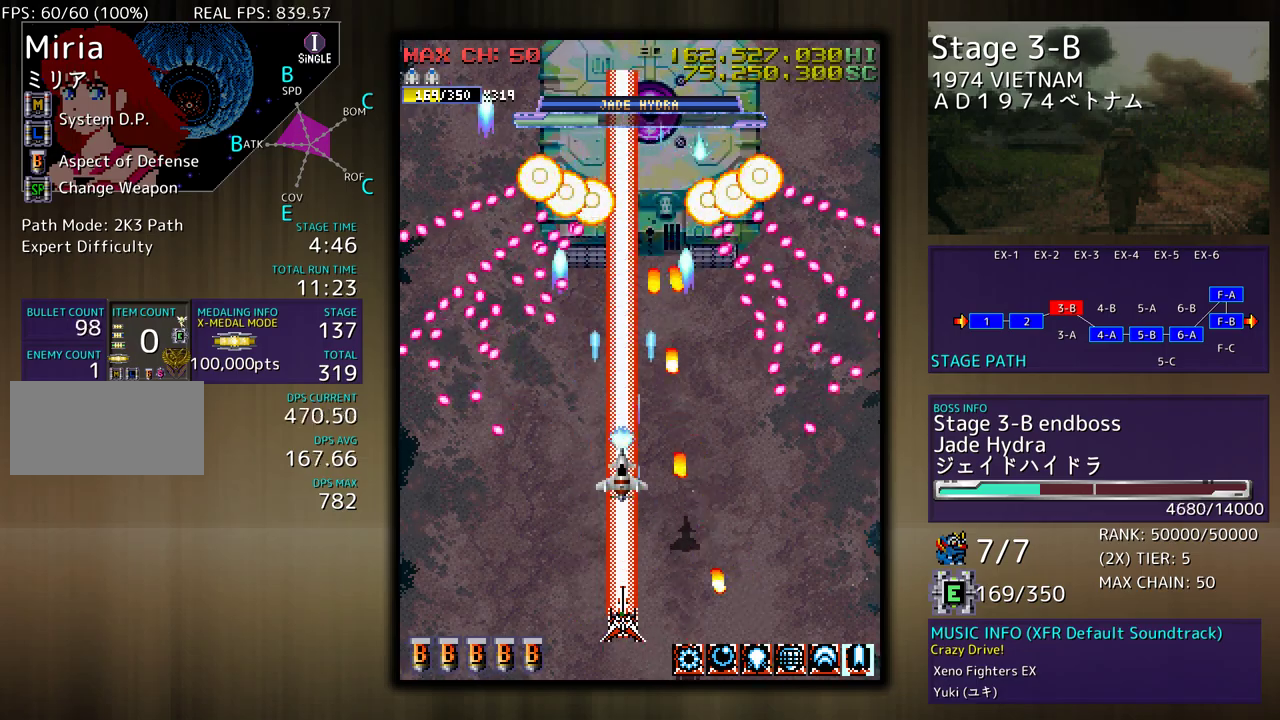
{"buttons": ["DPAD_UP"], "events": [[250, "DPAD_LEFT", "down"], [400, "DPAD_LEFT", "up"], [400, "DPAD_UP", "down"], [417, "DPAD_UP", "up"], [450, "DPAD_UP", "down"]]}
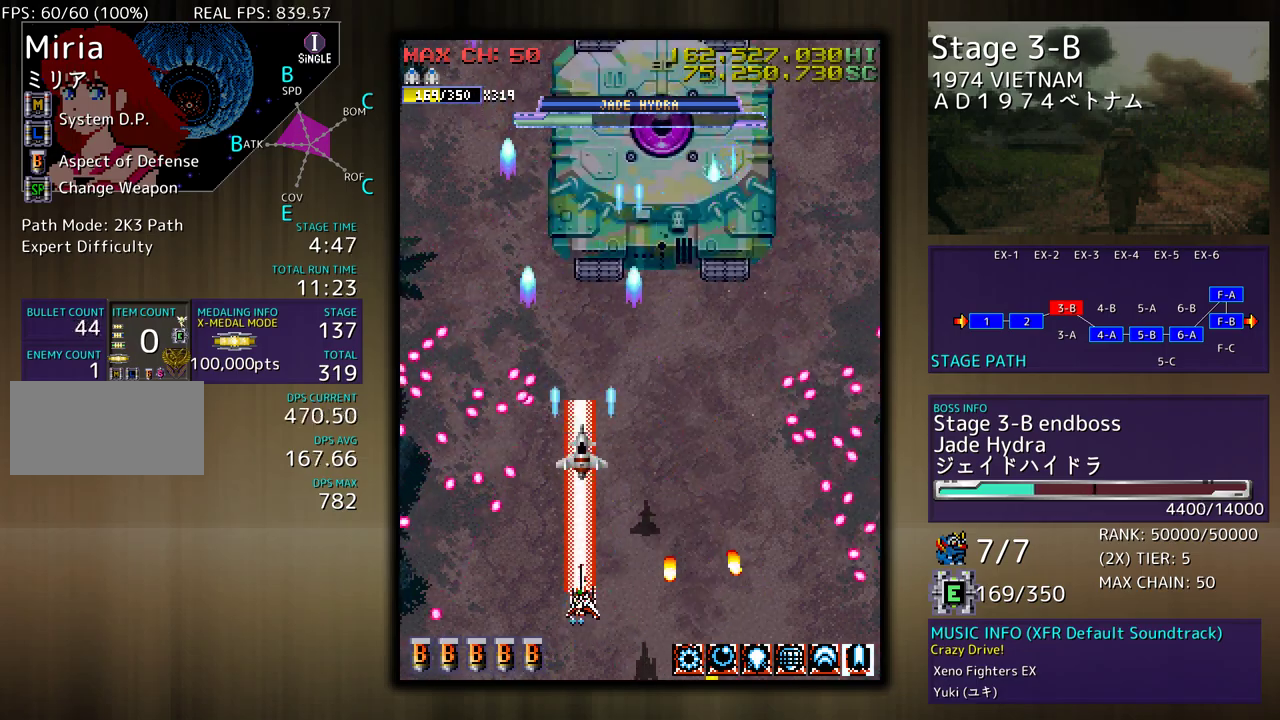
{"buttons": ["DPAD_DOWN"], "events": [[17, "DPAD_RIGHT", "down"], [117, "DPAD_UP", "up"], [150, "DPAD_RIGHT", "up"], [383, "DPAD_DOWN", "down"]]}